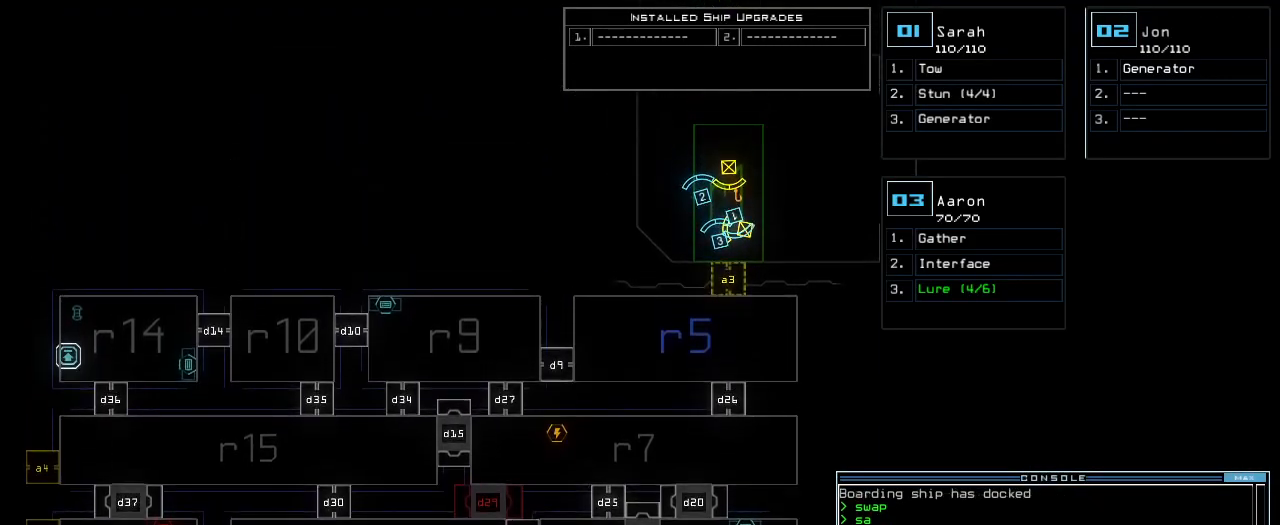
Gameplay with keyboard; each line is a JSON object with the keys held at the frame after it. "events" lists presses ("down") and releases ("up") of ".", "0", "1", "2", "3", "4", "5", "6", "7", "8", "9", "a", "b", "backspace", "c", "caps_lock", "comma", "ctrl_l", "ctrl_r", "d", "down", "e", "equals", "escape", "f", "f8", "g", "h", "i", "j", "k", "l", "left", "m", "minus", "n", "o", "p", "q", "quote", "r", "return", "right", "s", "semicolon", "shift_l", "shift_r", "space", "t", "tab", "tilde", "u", "up", "v", "w", "x", "y" and "z" between this image and that frame as [ms after this image, input, new state], when the widget could be followed in between. No other keys are recorded. Mouse input is not recorded.
{"keys": ["1", "down", "right"], "events": [[460, "right", "down"], [480, "1", "down"], [500, "down", "down"]]}
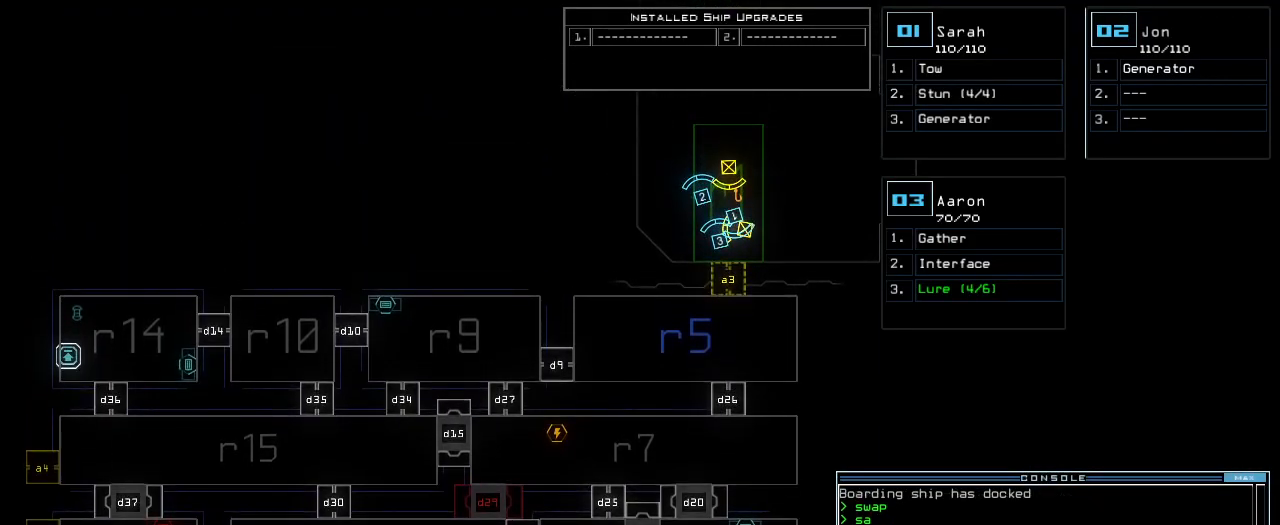
{"keys": ["down"], "events": [[40, "1", "up"], [220, "right", "up"]]}
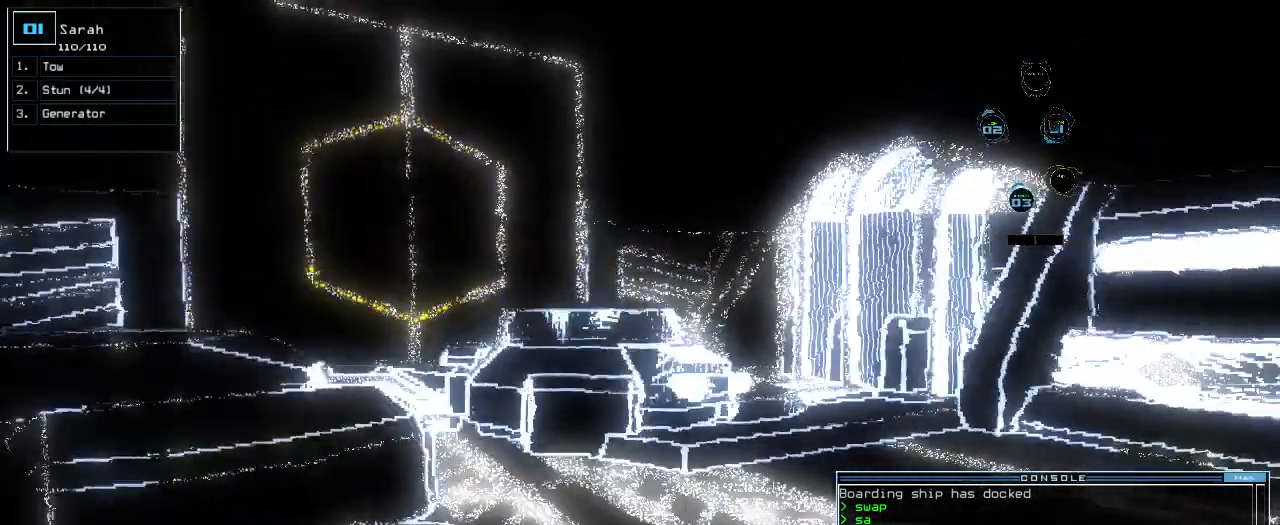
{"keys": ["down"], "events": [[420, "left", "down"], [500, "left", "up"]]}
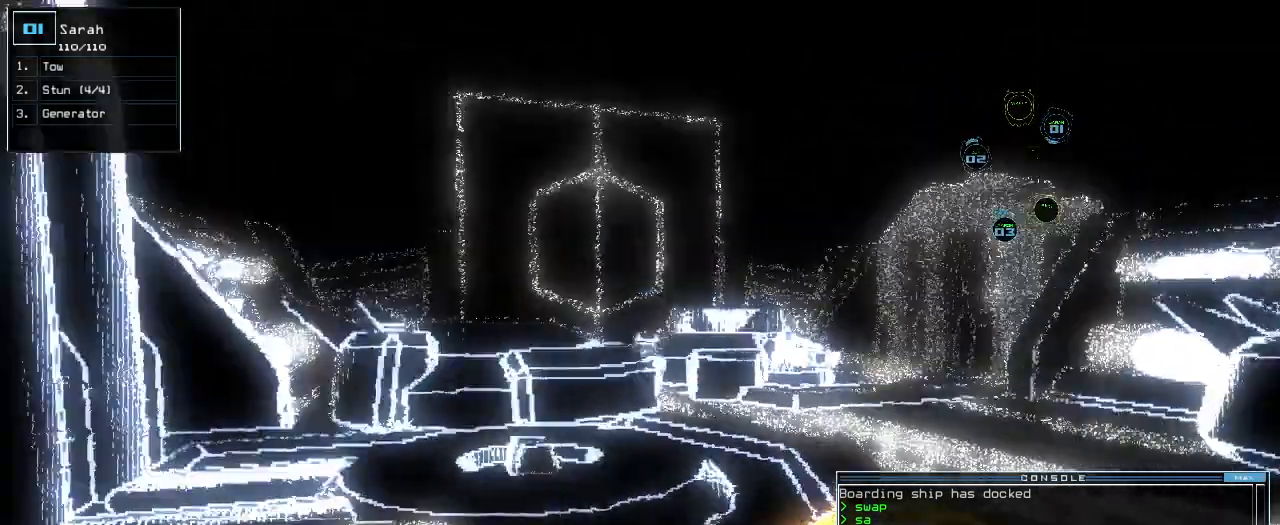
{"keys": ["down"], "events": [[360, "left", "down"], [440, "left", "up"]]}
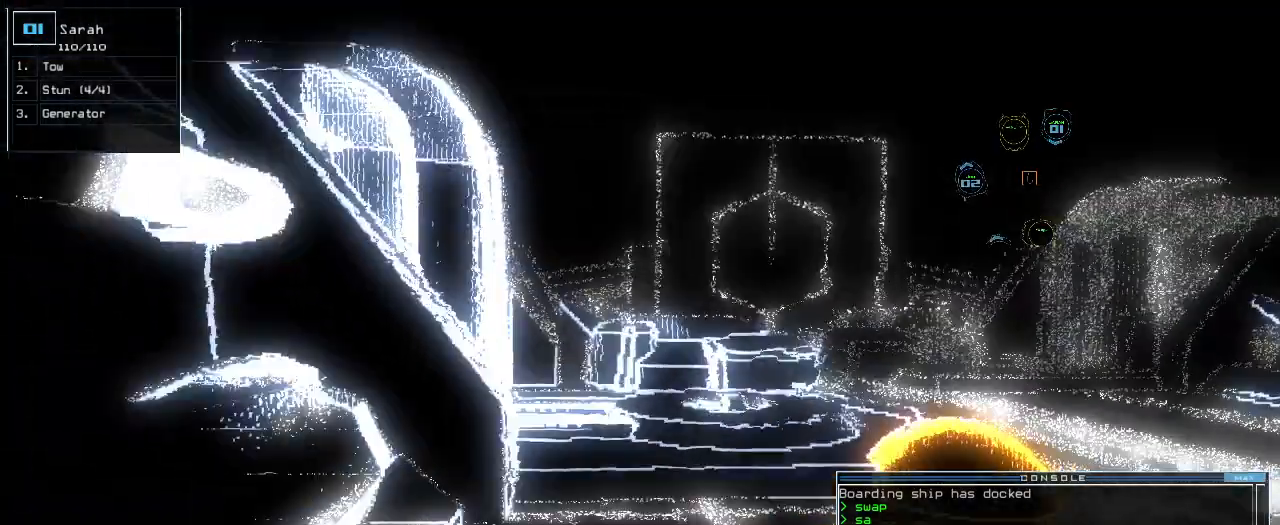
{"keys": ["down"], "events": []}
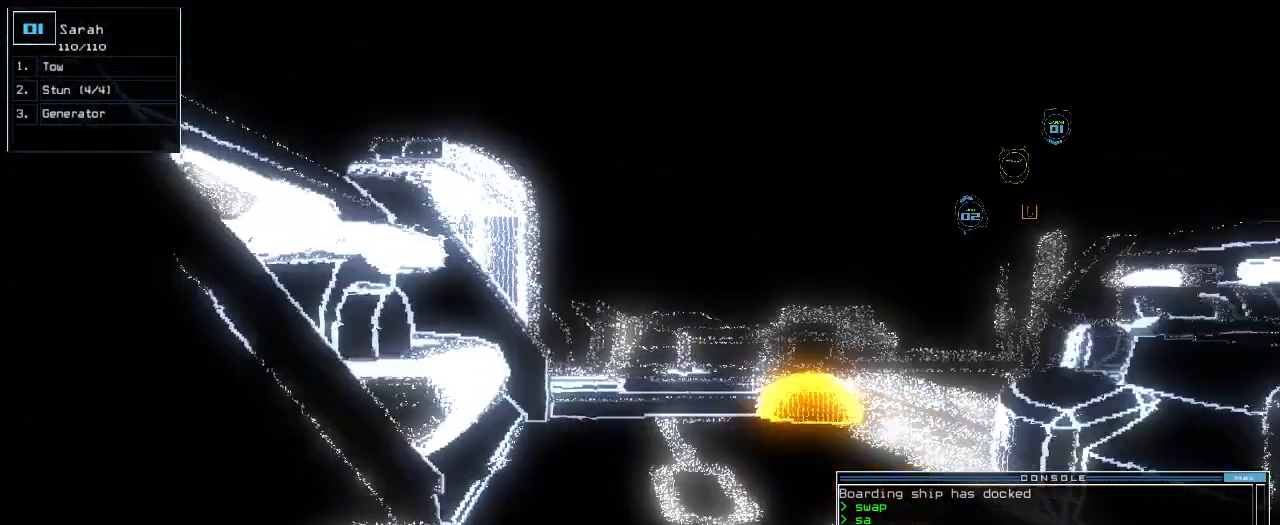
{"keys": [], "events": [[140, "space", "down"], [180, "down", "up"], [260, "space", "up"]]}
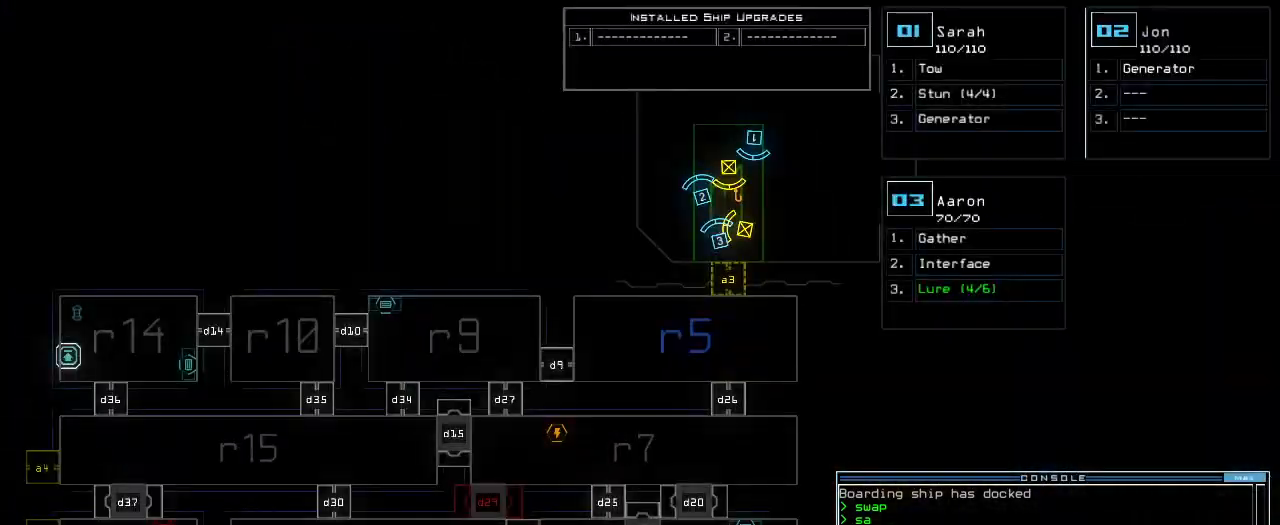
{"keys": [], "events": []}
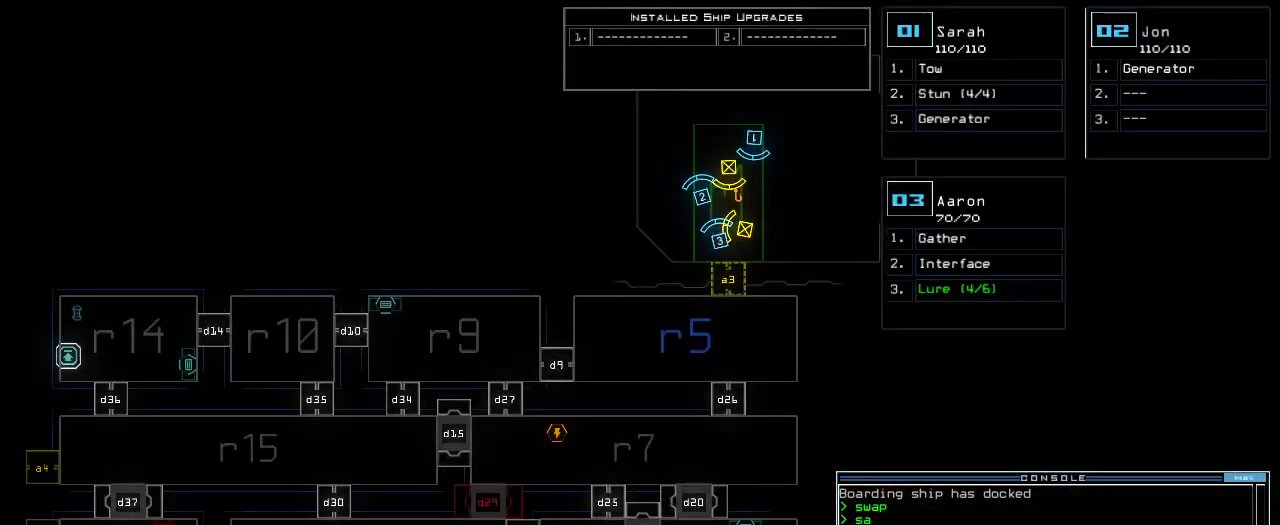
{"keys": [], "events": []}
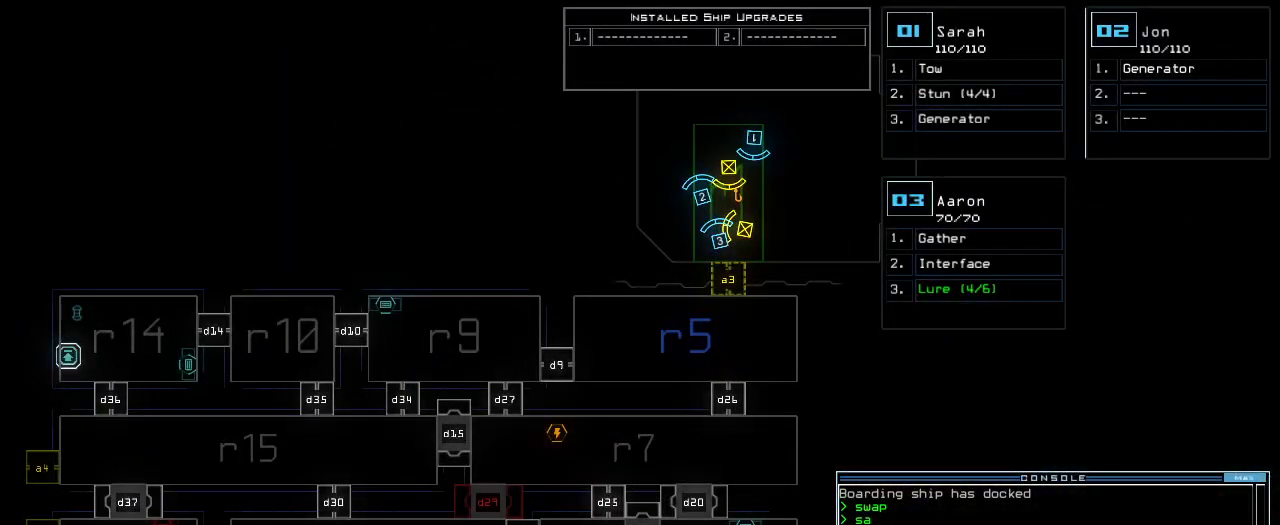
{"keys": ["up"], "events": [[360, "1", "down"], [420, "1", "up"], [420, "up", "down"]]}
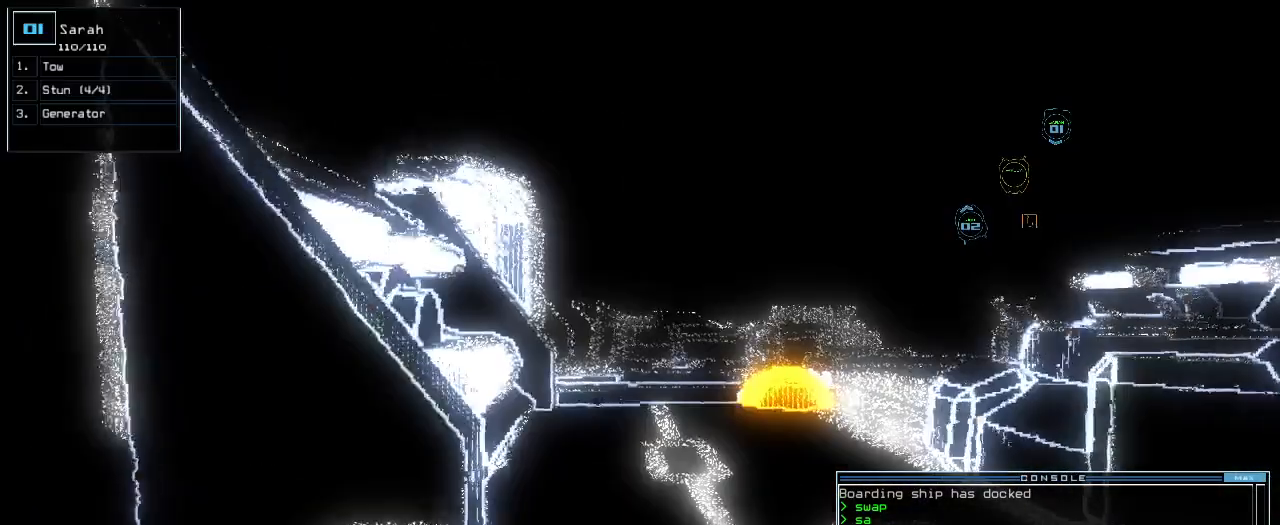
{"keys": ["up"], "events": [[60, "up", "up"], [80, "2", "down"], [140, "2", "up"], [160, "up", "down"], [260, "right", "down"], [380, "right", "up"]]}
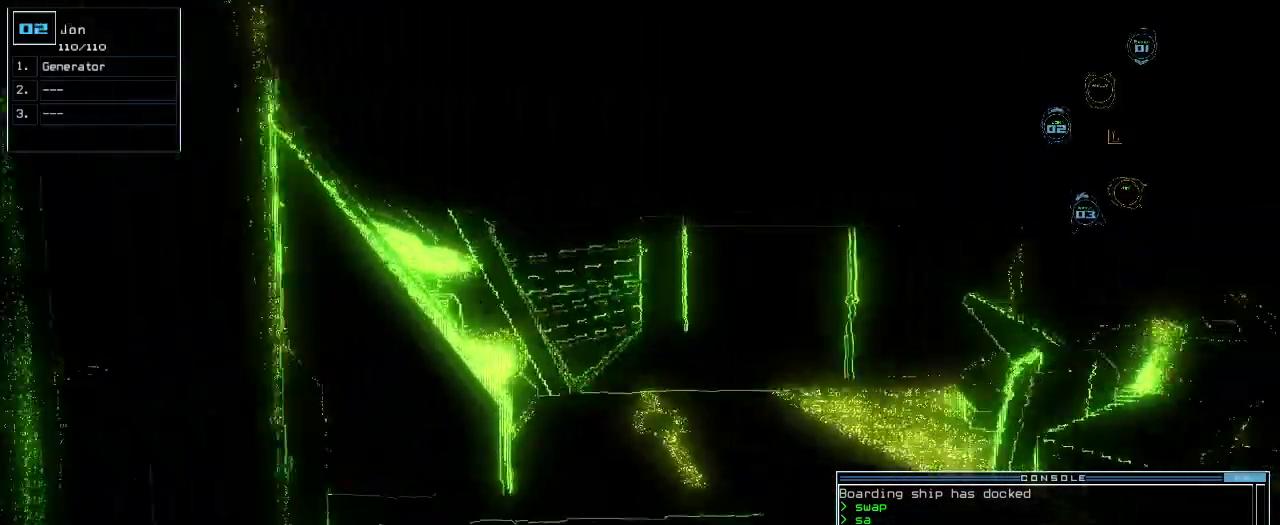
{"keys": ["left", "up"], "events": [[500, "left", "down"]]}
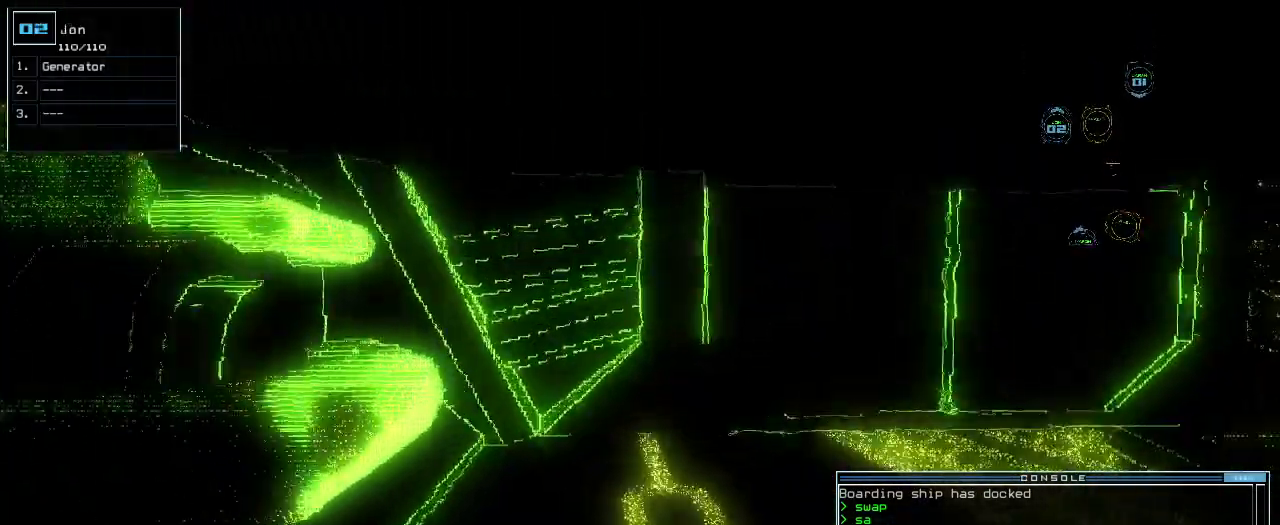
{"keys": ["up"], "events": [[40, "left", "up"]]}
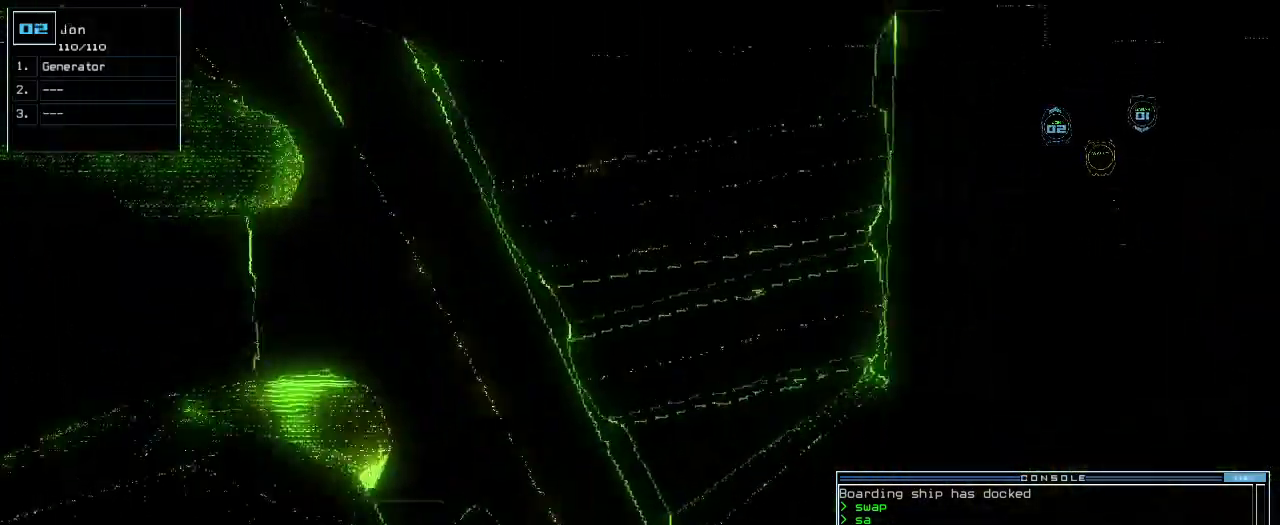
{"keys": [], "events": [[220, "space", "down"], [220, "up", "up"], [320, "space", "up"]]}
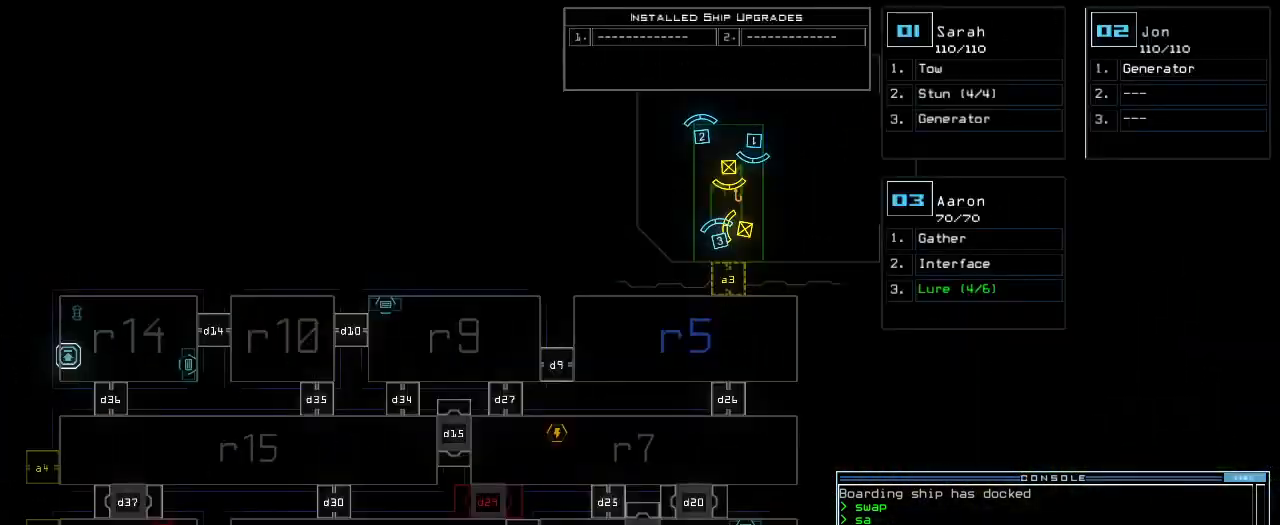
{"keys": ["left"], "events": [[40, "left", "down"], [360, "left", "up"], [420, "3", "down"], [480, "left", "down"], [500, "3", "up"]]}
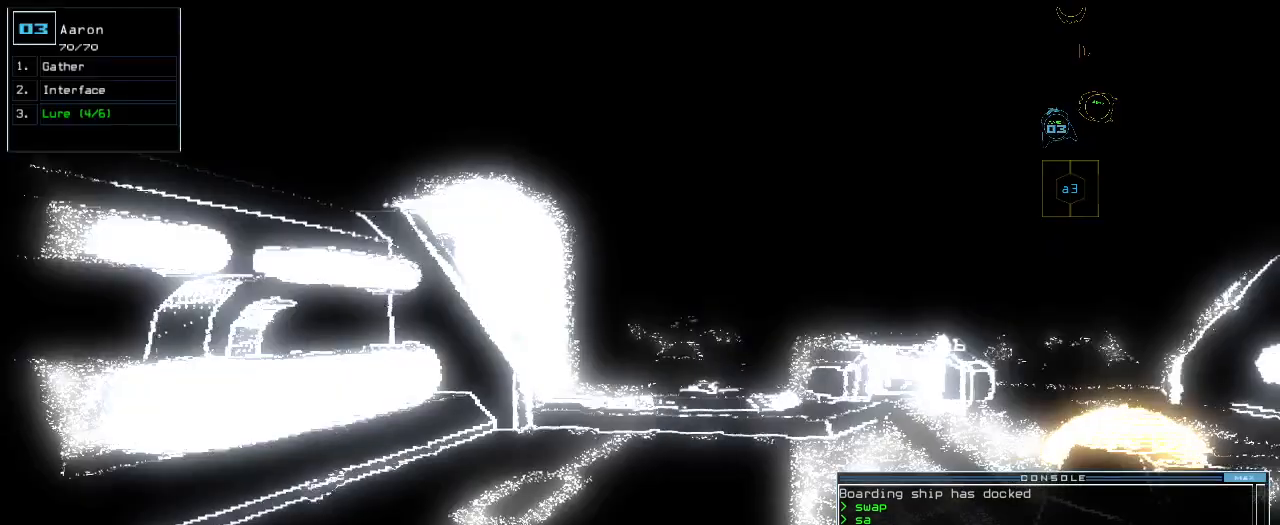
{"keys": ["left"], "events": [[140, "a", "down"], [240, "r", "down"], [280, "a", "up"], [320, "r", "up"]]}
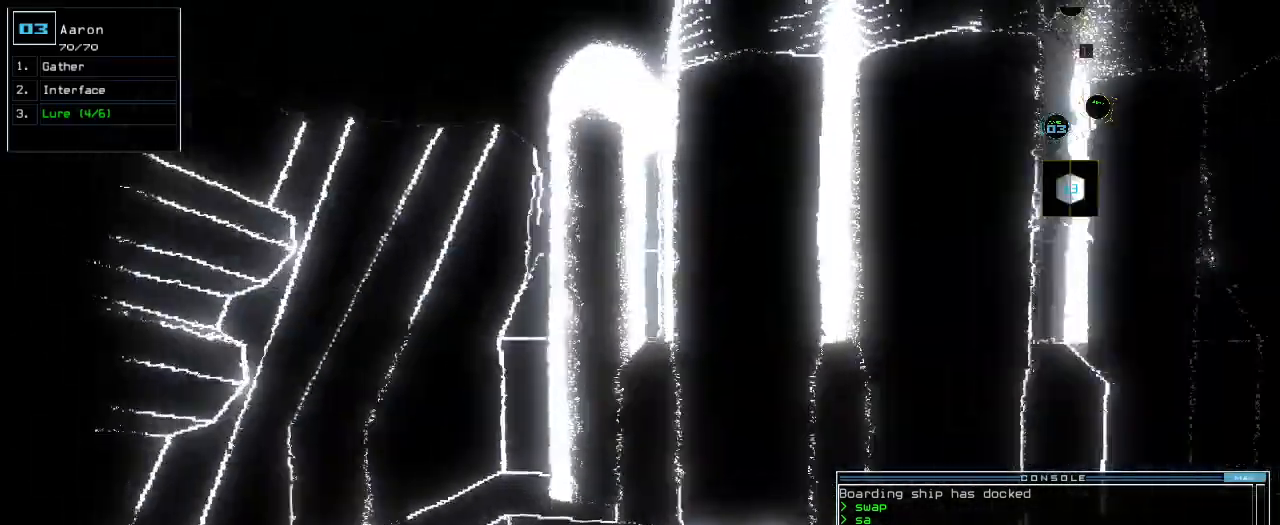
{"keys": ["up"], "events": [[400, "up", "down"], [500, "left", "up"]]}
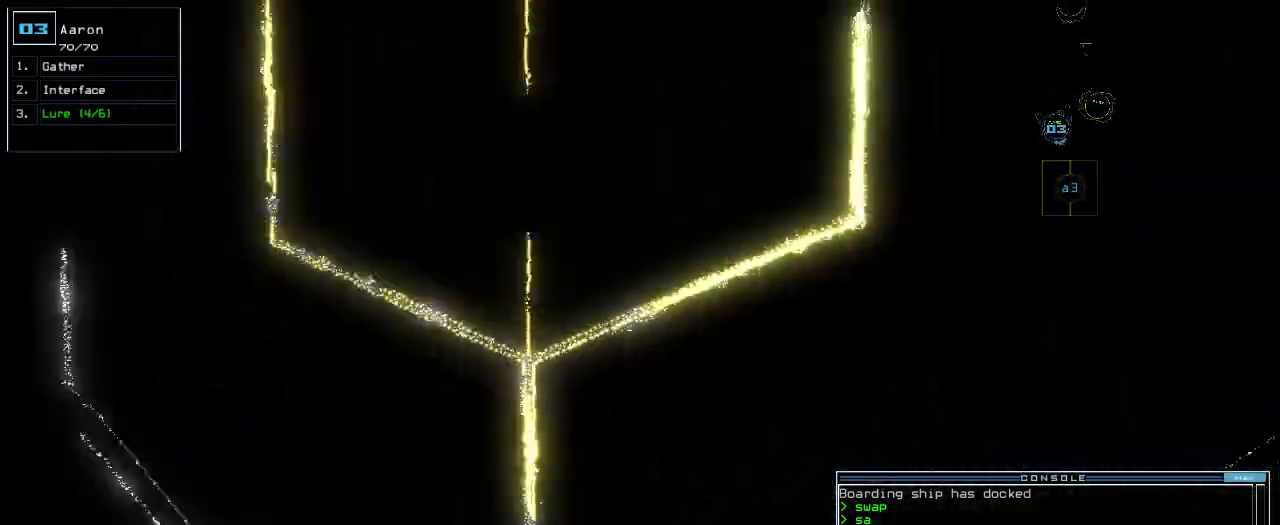
{"keys": [], "events": [[260, "left", "down"], [380, "left", "up"], [440, "up", "up"]]}
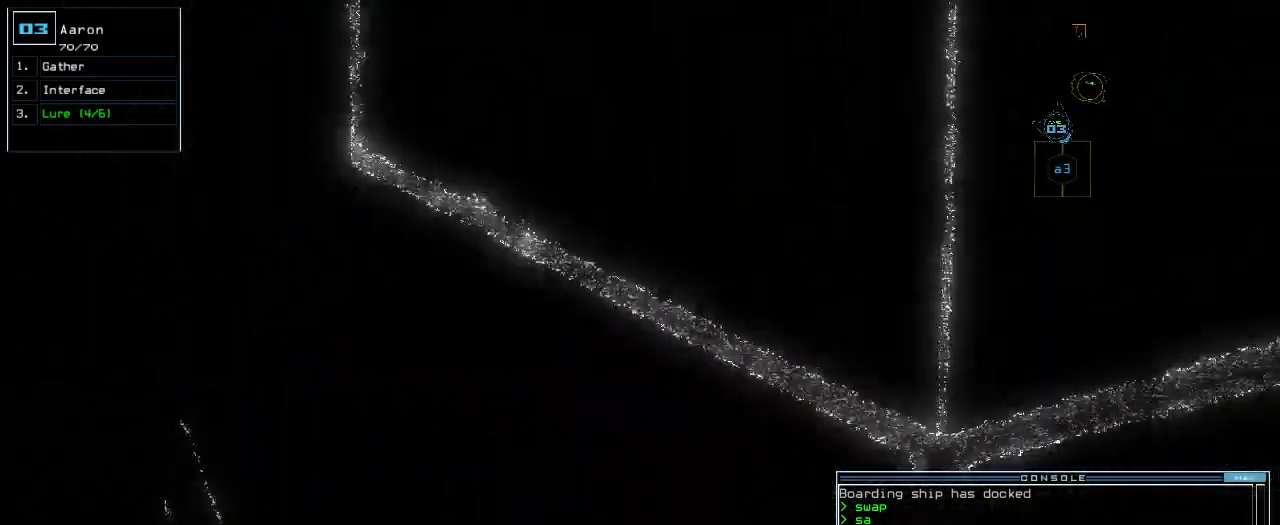
{"keys": [], "events": [[440, "return", "down"], [480, "return", "up"]]}
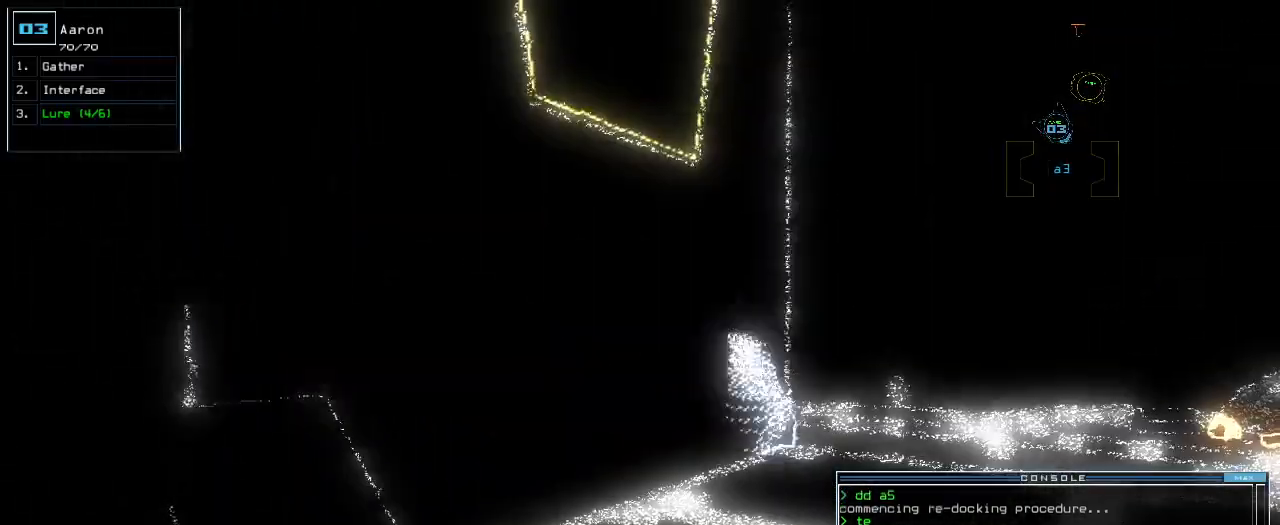
{"keys": ["up"]}
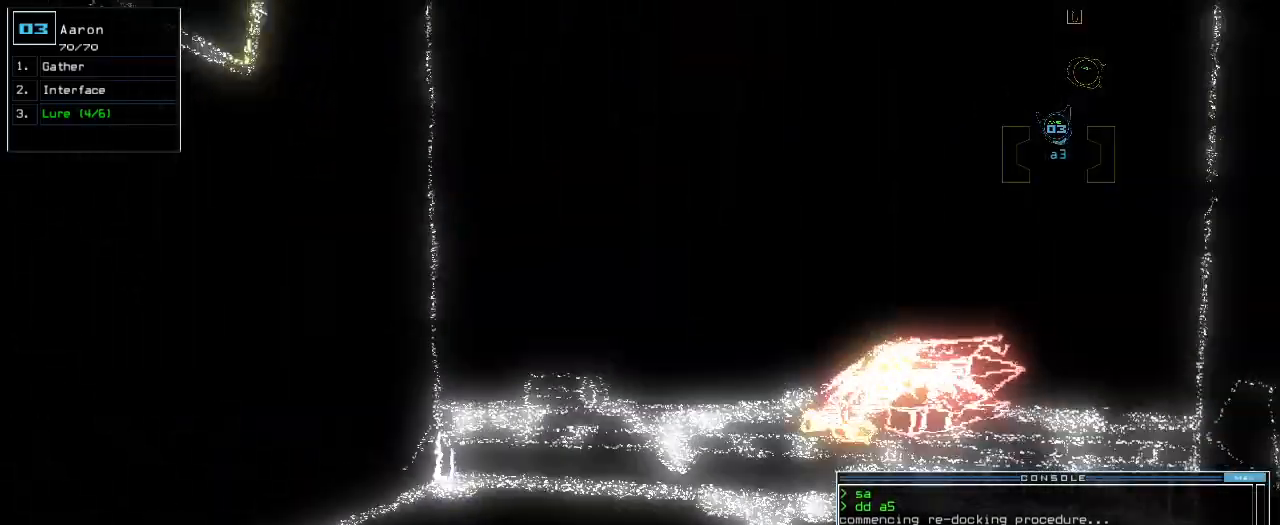
{"keys": [], "events": [[160, "up", "up"], [280, "down", "down"], [400, "down", "up"]]}
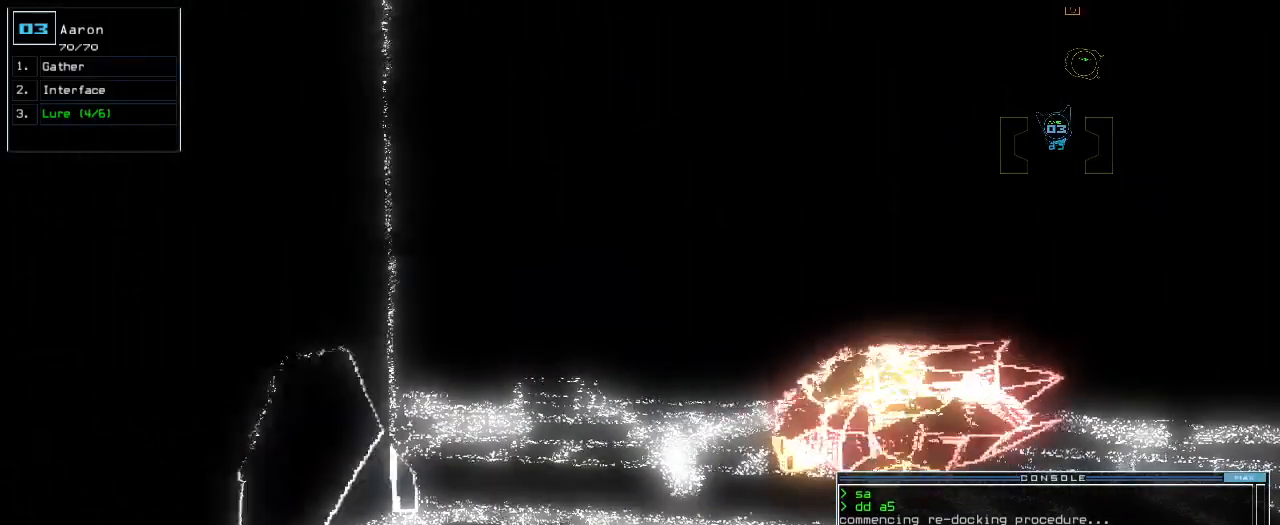
{"keys": [], "events": []}
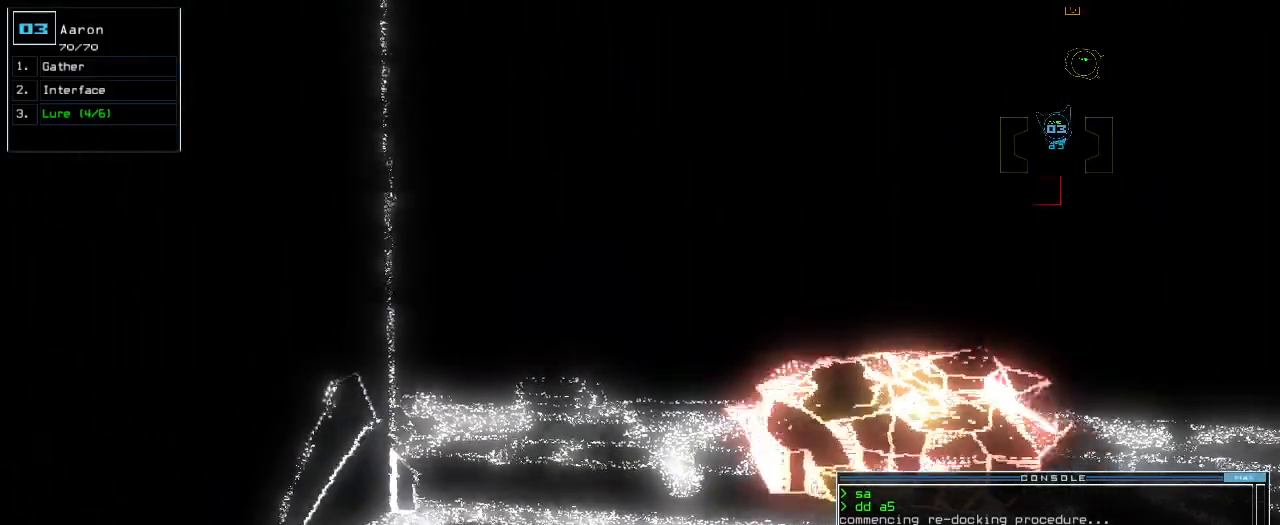
{"keys": [], "events": []}
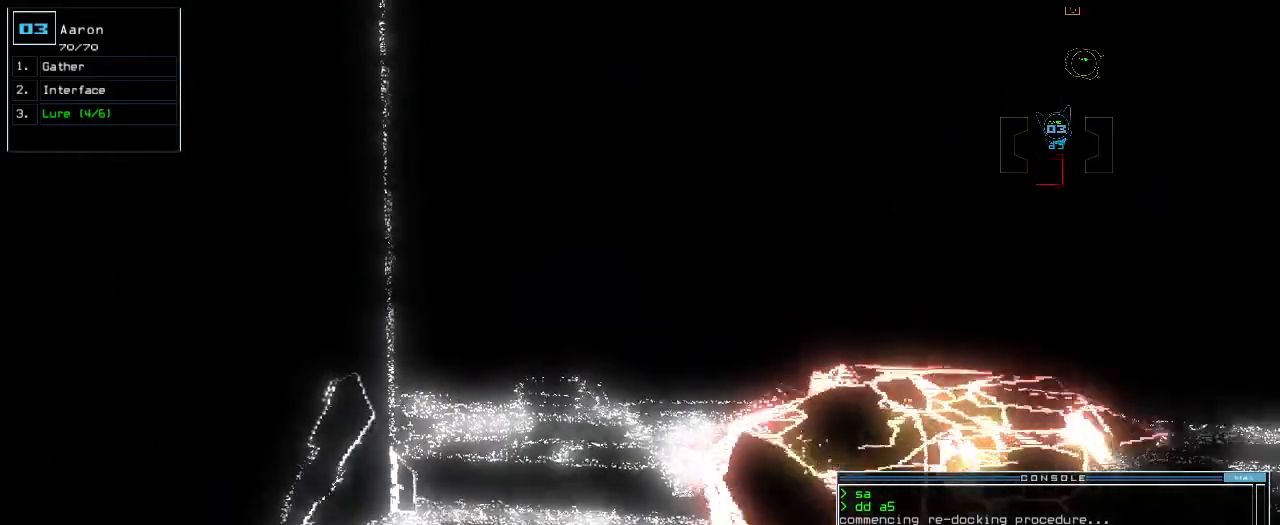
{"keys": [], "events": []}
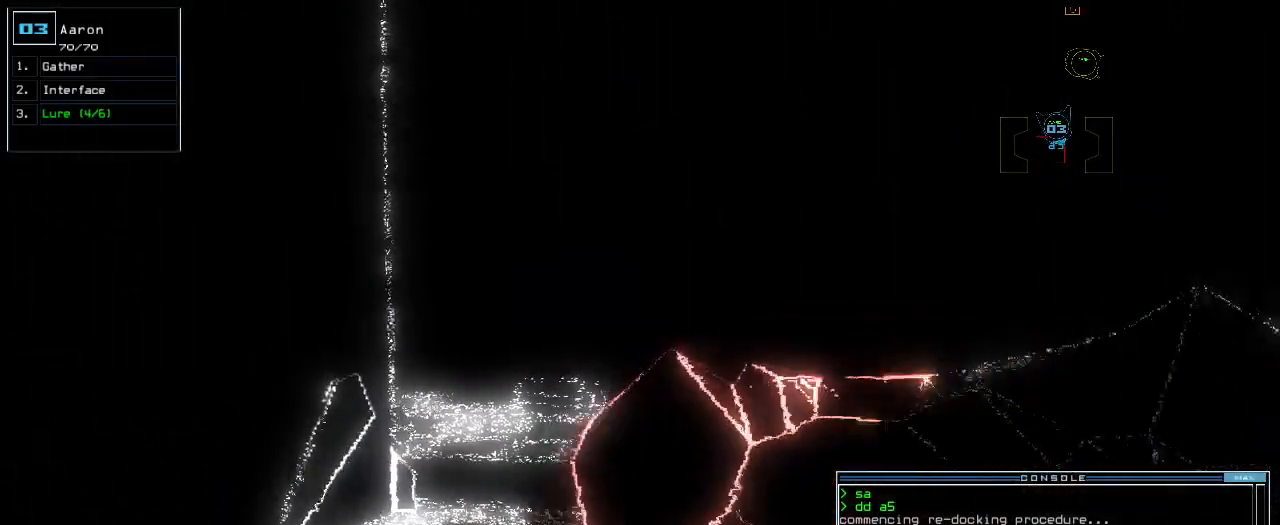
{"keys": [], "events": []}
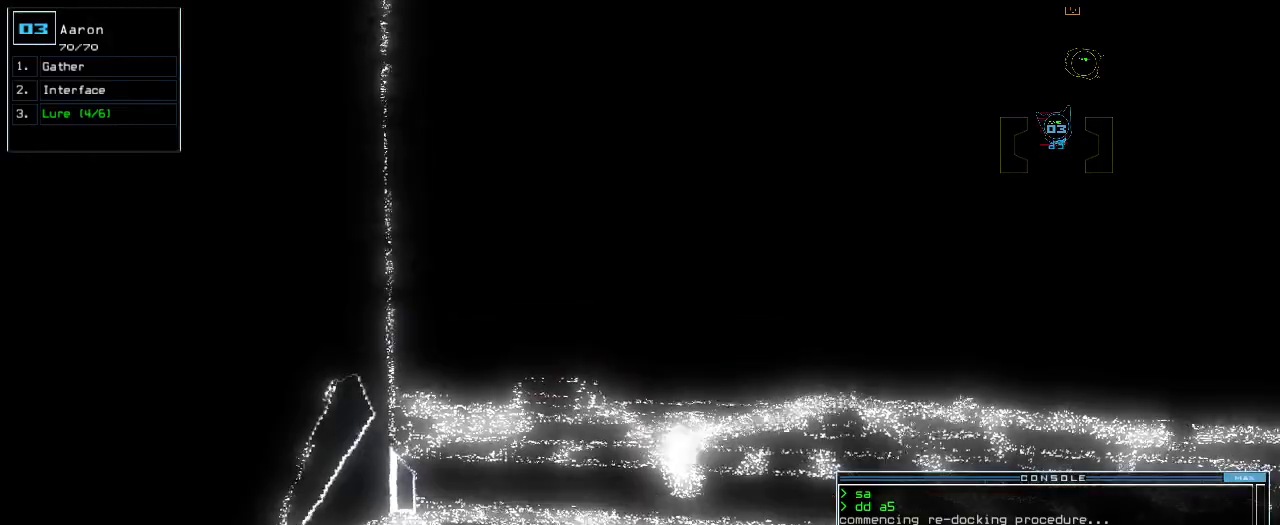
{"keys": [], "events": []}
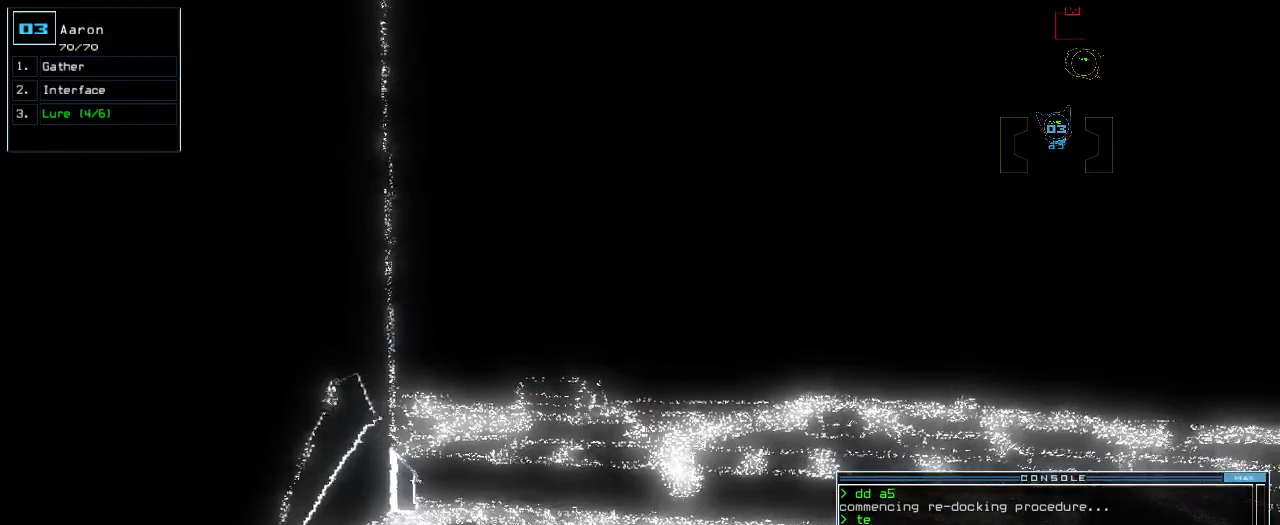
{"keys": ["up"], "events": [[80, "up", "down"], [300, "right", "down"], [380, "right", "up"]]}
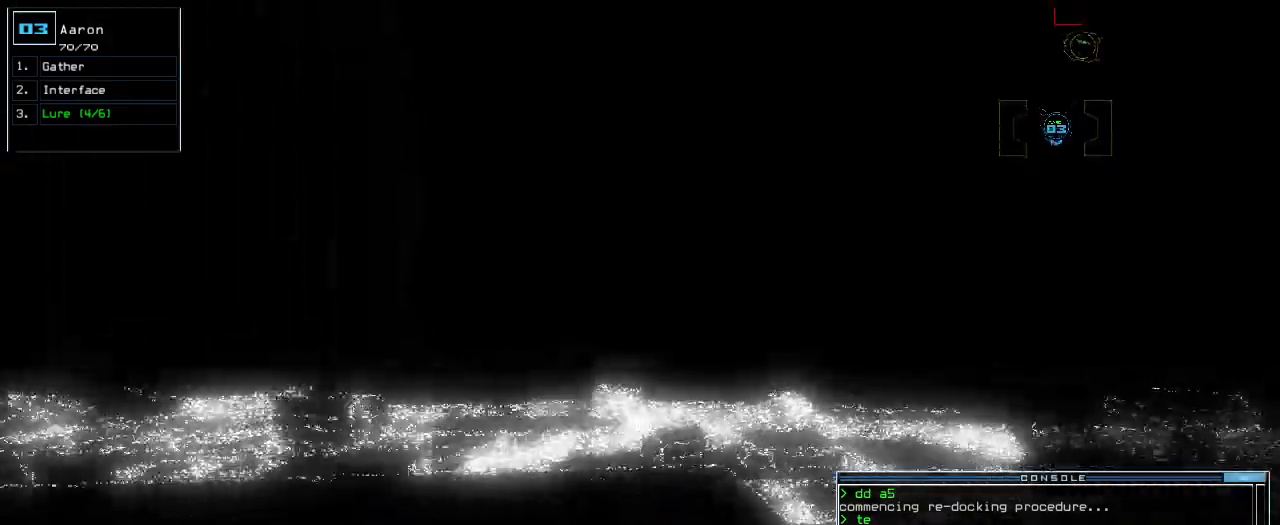
{"keys": ["up"], "events": [[320, "left", "down"], [400, "left", "up"]]}
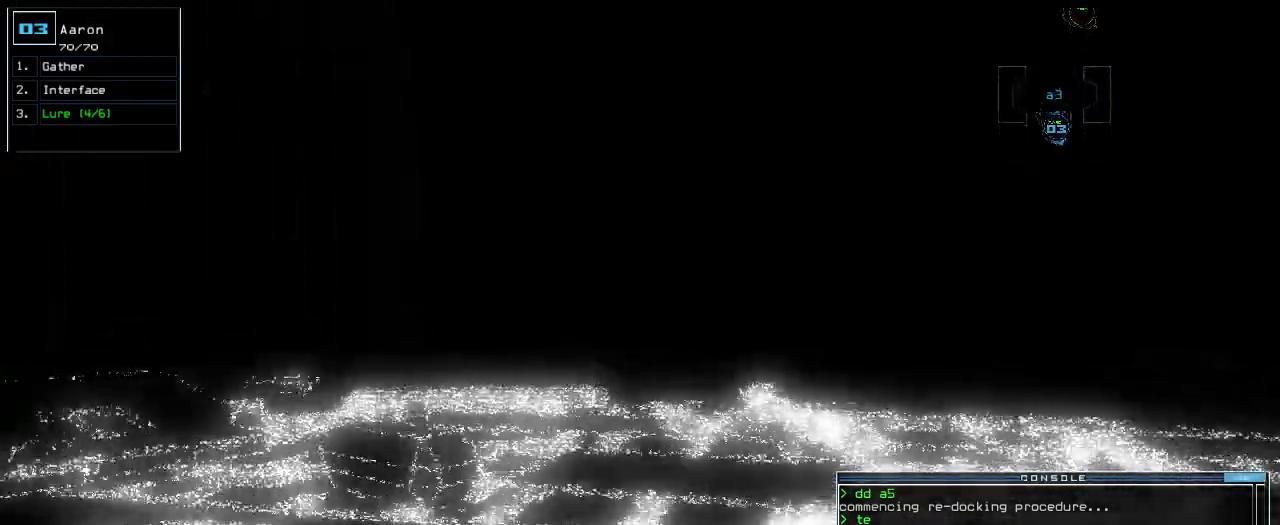
{"keys": ["up"], "events": [[20, "left", "down"], [100, "left", "up"], [340, "left", "down"], [420, "left", "up"]]}
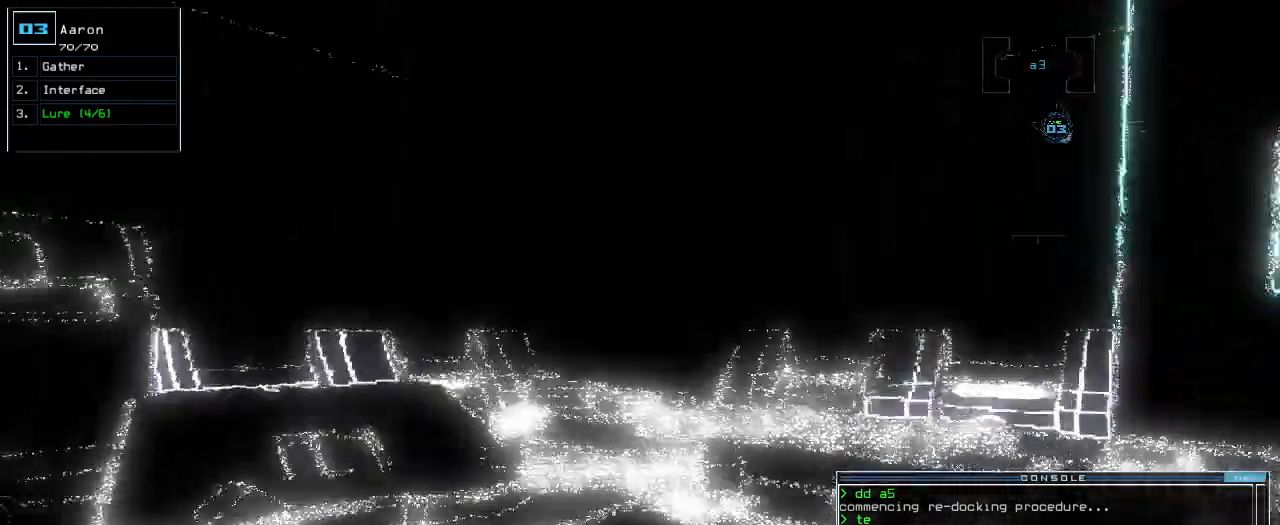
{"keys": ["right", "up"], "events": [[20, "left", "down"], [200, "left", "up"], [500, "right", "down"]]}
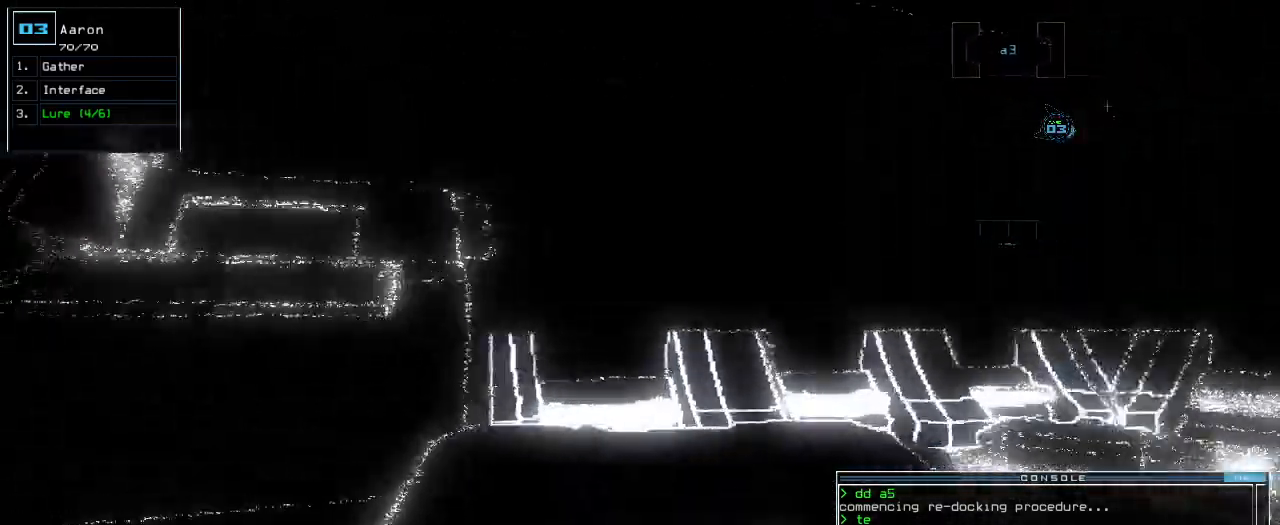
{"keys": ["right", "up"], "events": [[100, "right", "up"], [180, "right", "down"], [340, "right", "up"], [500, "right", "down"]]}
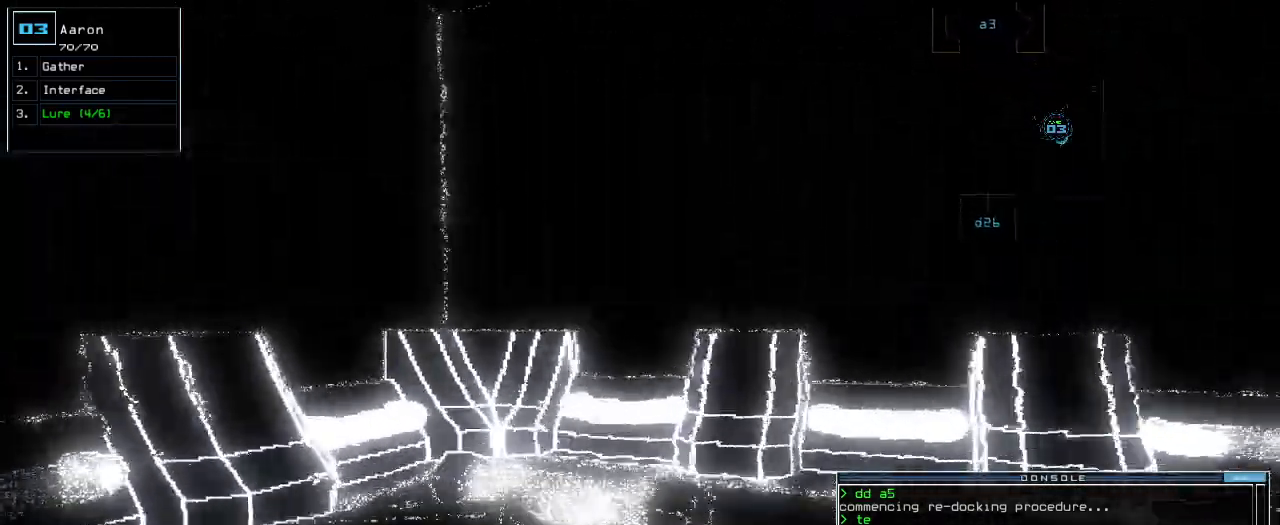
{"keys": ["right", "up"], "events": []}